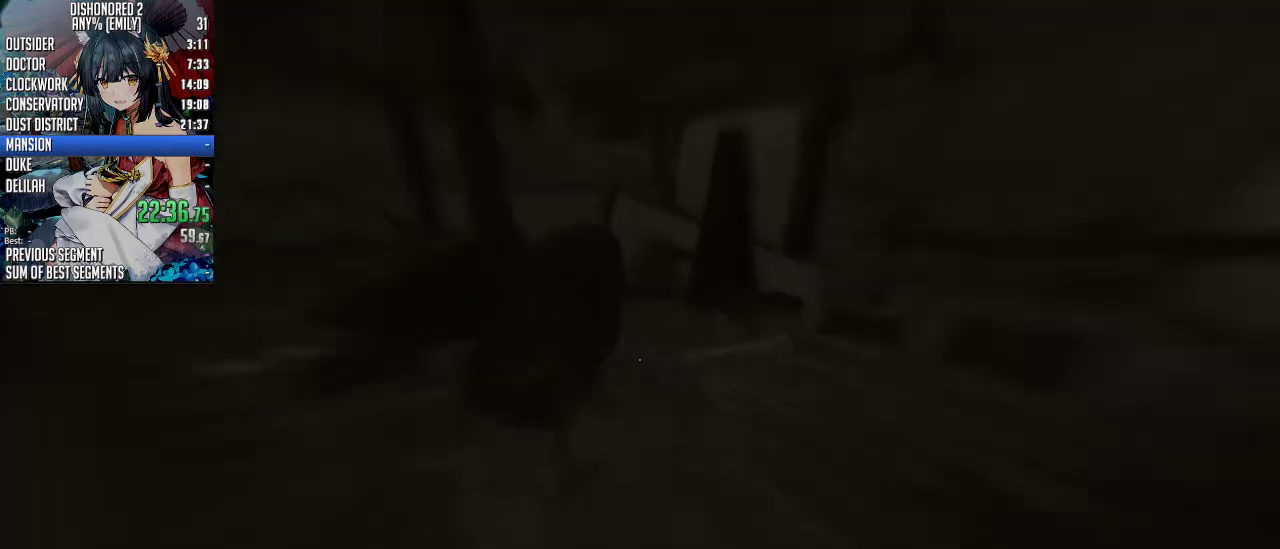
Gameplay with keyboard and mouse; each line is a JSON object with the keys and mouse buttons held at the frame after it. "events" lists presses ("down") and releases ("up") of "1", "2", "3", "4", "5", "a", "alt", "c", "ctrl", "d", "e", "f", "q", "r", "s", "shift", "space", "tab", "v", "w", "x", "z", "mouse_left", "mouse_middle", "mouse_right", "mouse_mb4", "mouse_mb5" and "mouse_wheel_up" between this image and that frame as [ms after this image, input, new state], when the widget could be followed in between. "mouse_left", "mouse_middle", "mouse_right", "mouse_mb4", "mouse_mb5", "mouse_wheel_up" = the "left", "middle", "right", "mb4", "mb5", "wheel_up" buttons of the "mouse" list. No other keys are recorded. Not read: mouse_move mouse_wheel_down.
{"keys": ["shift", "w"], "mouse": [], "events": [[434, "a", "up"]]}
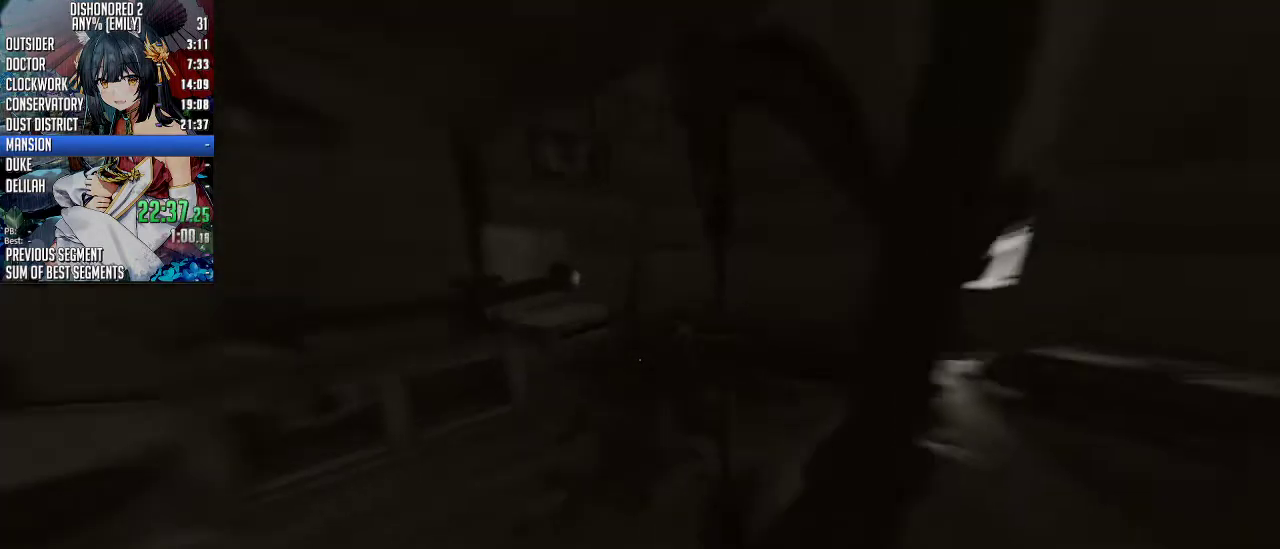
{"keys": ["a", "shift", "w"], "mouse": [], "events": [[167, "d", "down"], [234, "d", "up"], [301, "a", "down"]]}
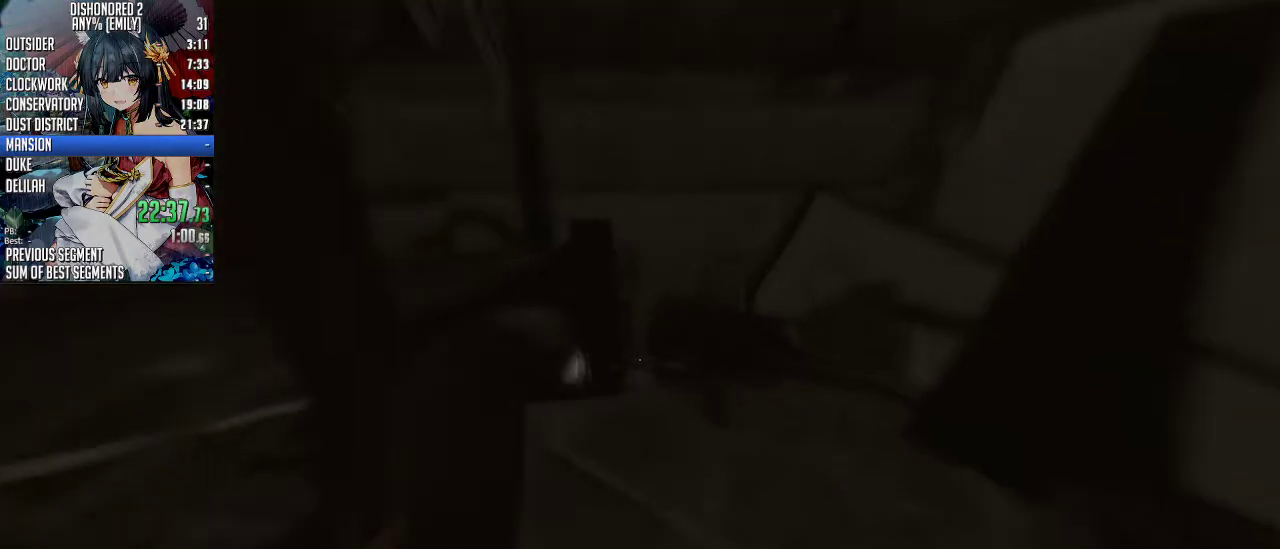
{"keys": [], "mouse": [], "events": [[234, "d", "down"], [267, "a", "up"], [301, "shift", "up"], [367, "d", "up"], [367, "w", "up"]]}
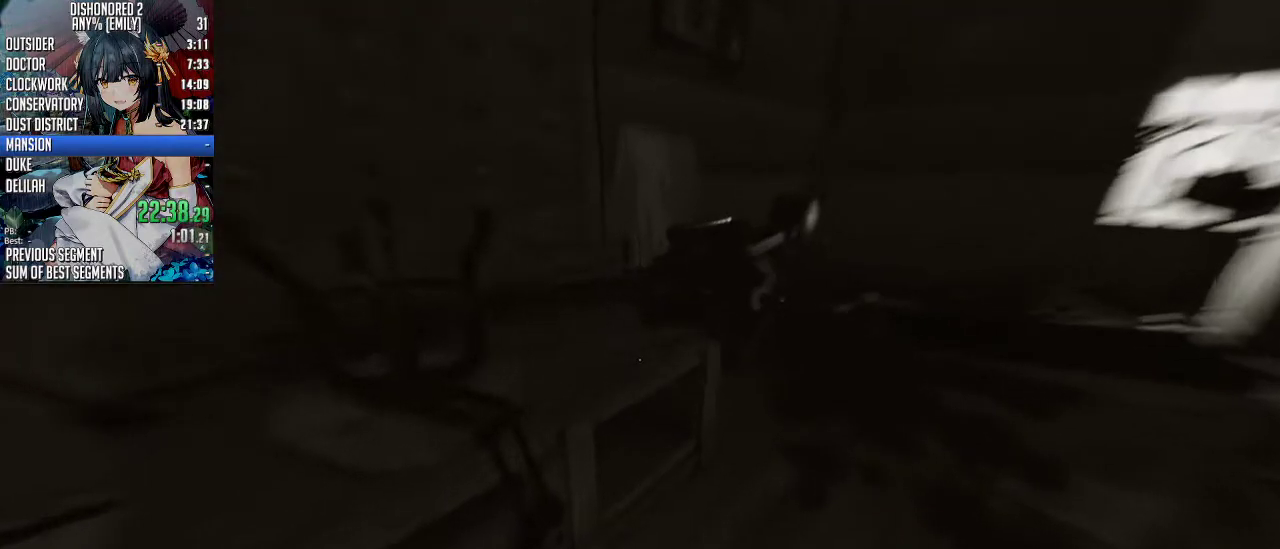
{"keys": [], "mouse": [], "events": [[334, "f", "down"], [435, "f", "up"]]}
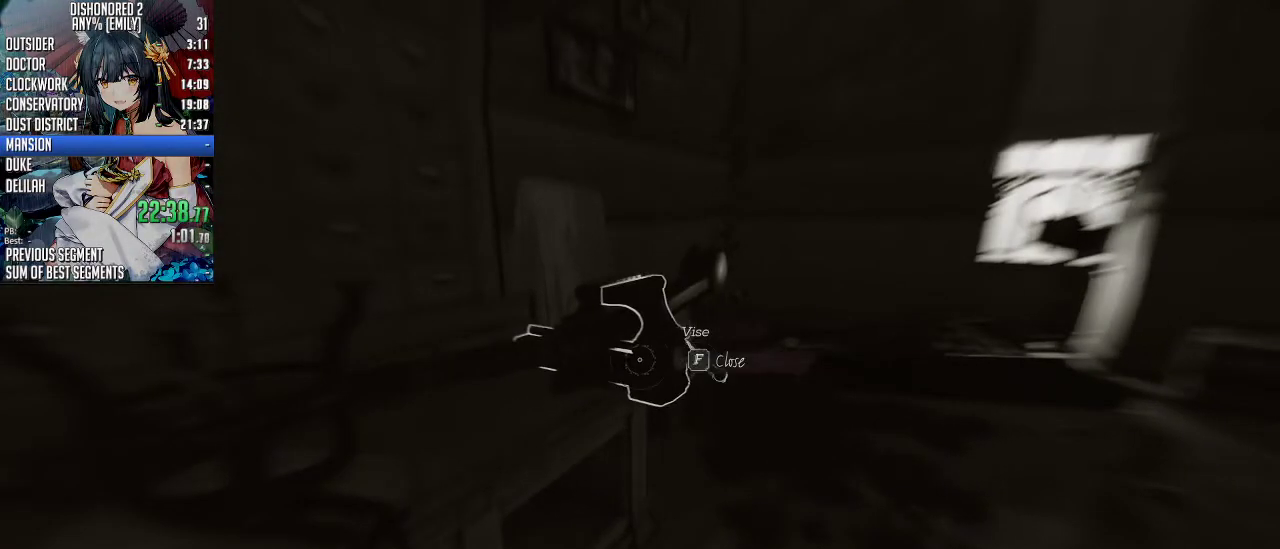
{"keys": ["f"], "mouse": [], "events": [[33, "f", "down"], [100, "f", "up"], [200, "f", "down"], [300, "f", "up"], [334, "f", "down"], [434, "f", "up"], [468, "f", "down"]]}
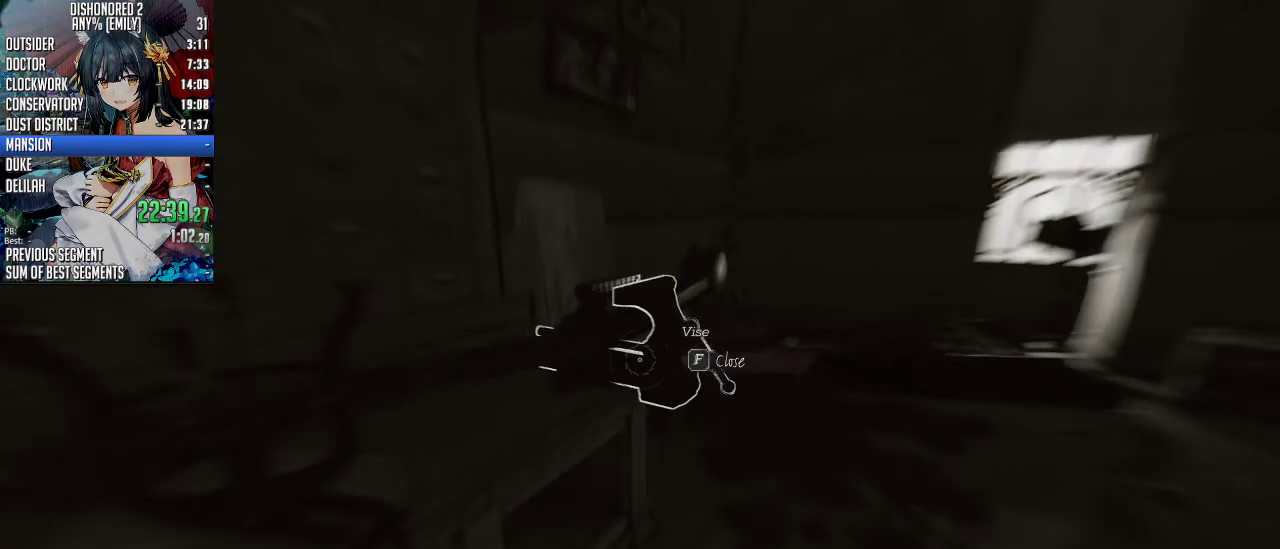
{"keys": [], "mouse": [], "events": [[100, "f", "up"], [134, "f", "down"], [234, "f", "up"], [267, "f", "down"], [368, "f", "up"], [401, "f", "down"], [501, "f", "up"]]}
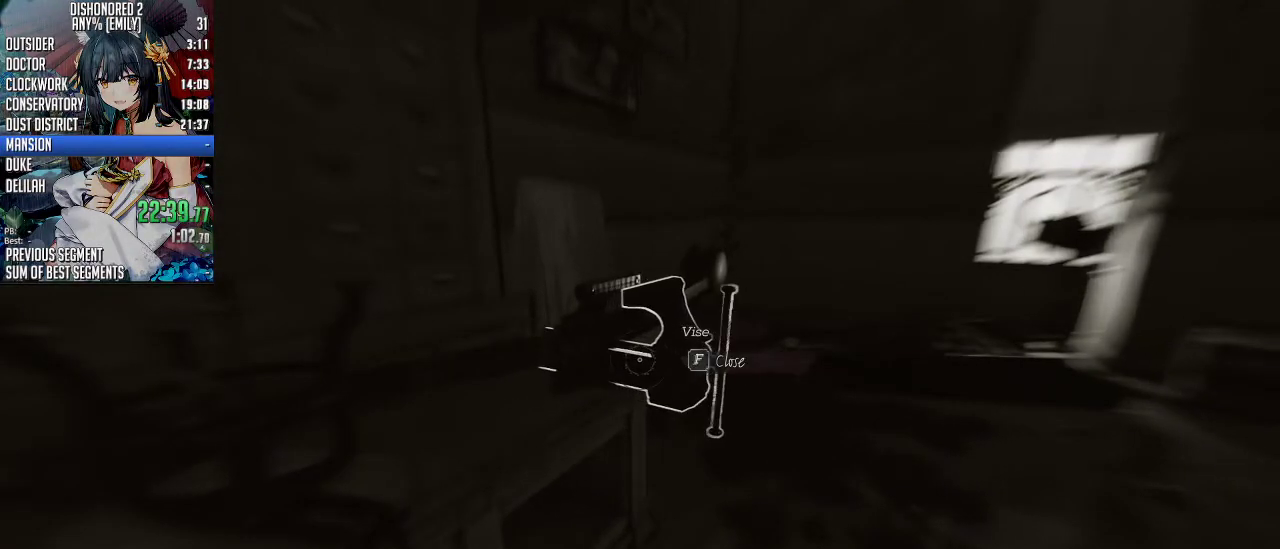
{"keys": [], "mouse": [], "events": [[101, "f", "down"], [134, "f", "up"], [234, "f", "down"], [301, "f", "up"], [368, "f", "down"], [435, "f", "up"]]}
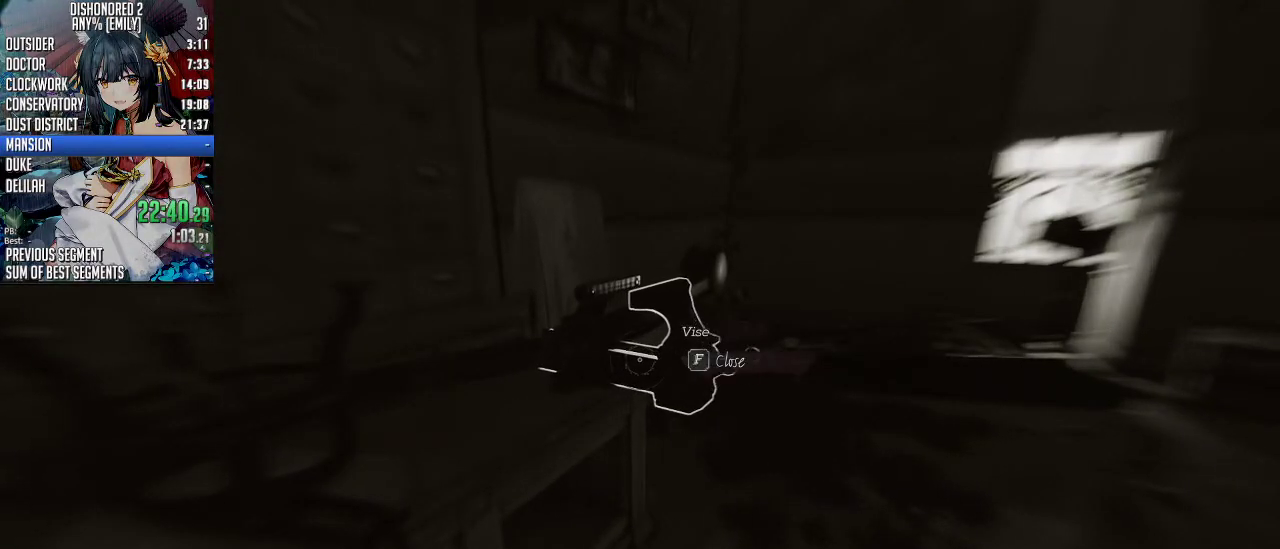
{"keys": [], "mouse": [], "events": [[33, "f", "down"], [67, "f", "up"], [167, "f", "down"], [200, "f", "up"], [301, "f", "down"], [401, "f", "up"], [434, "f", "down"], [468, "f", "up"]]}
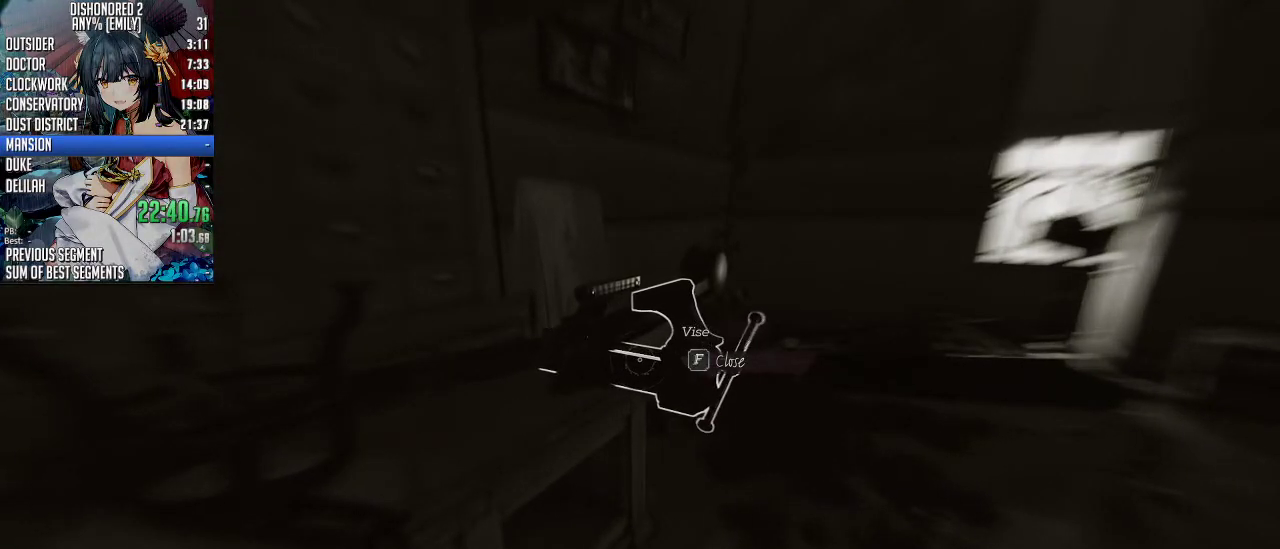
{"keys": ["f"], "mouse": [], "events": [[67, "f", "down"], [167, "f", "up"], [234, "f", "down"], [301, "f", "up"], [368, "f", "down"], [435, "f", "up"], [502, "f", "down"]]}
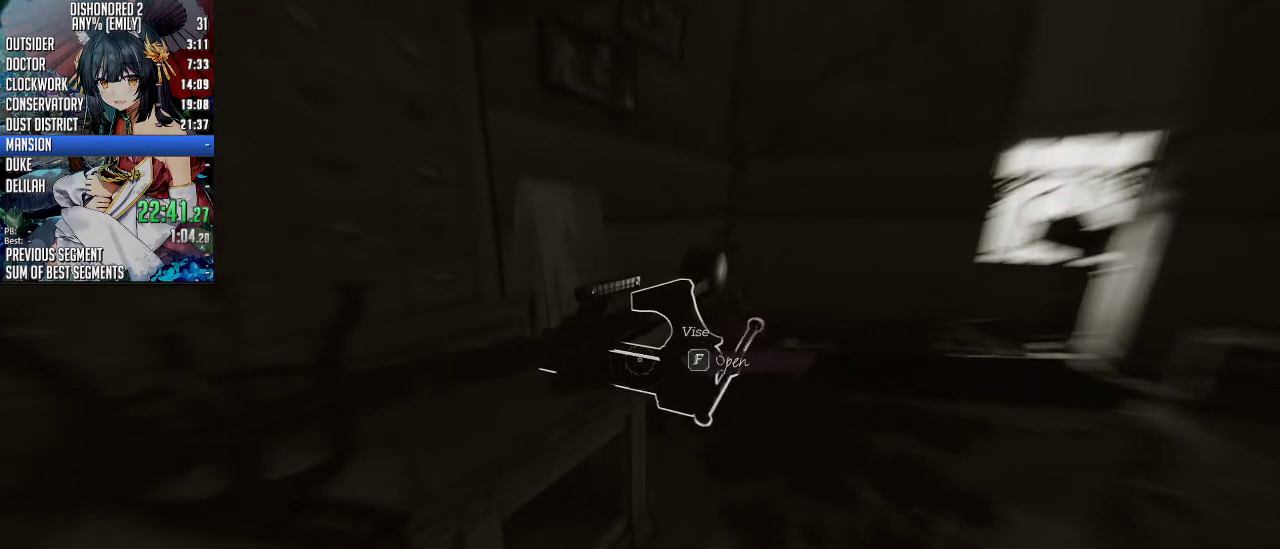
{"keys": ["f"], "mouse": [], "events": [[100, "f", "up"], [133, "f", "down"], [234, "f", "up"], [267, "f", "down"], [334, "f", "up"], [434, "f", "down"]]}
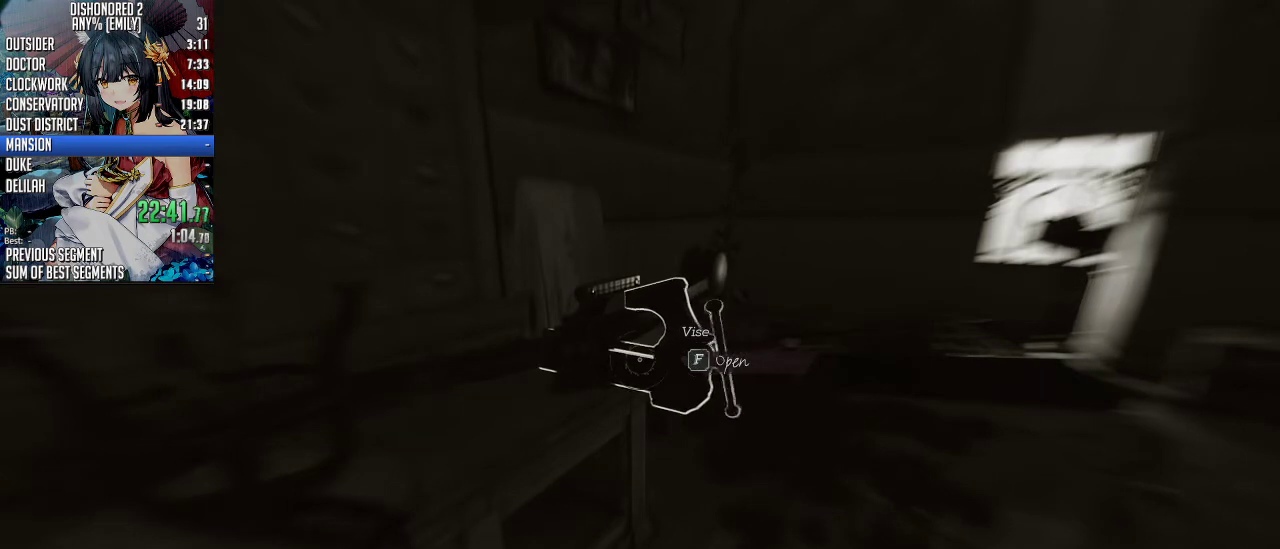
{"keys": [], "mouse": [], "events": [[34, "f", "up"], [67, "f", "down"], [167, "f", "up"], [268, "f", "down"], [301, "f", "up"], [401, "f", "down"], [502, "f", "up"]]}
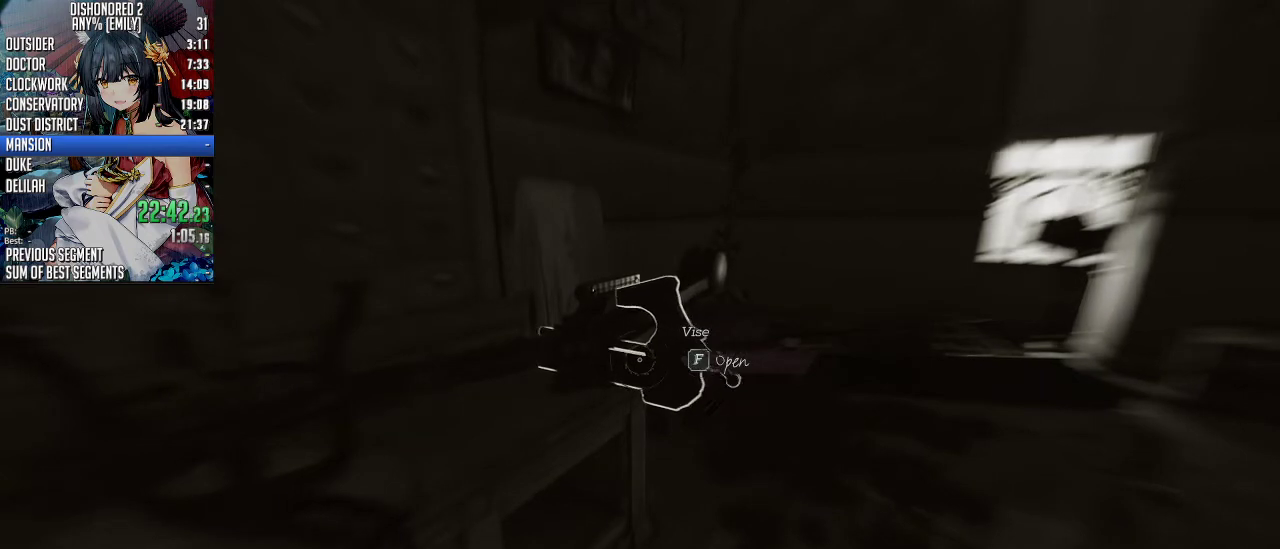
{"keys": [], "mouse": [], "events": [[66, "f", "down"], [133, "f", "up"], [234, "f", "down"], [267, "f", "up"], [367, "f", "down"], [401, "f", "up"]]}
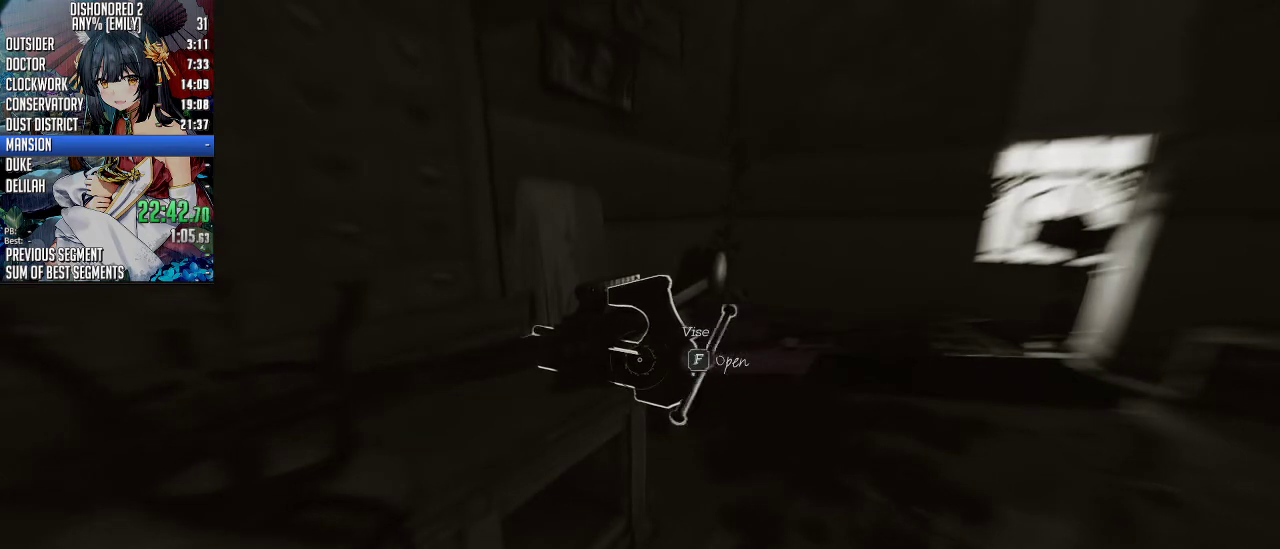
{"keys": ["f"], "mouse": [], "events": [[33, "f", "down"], [100, "f", "up"], [167, "f", "down"], [234, "f", "up"], [300, "f", "down"], [367, "f", "up"], [468, "f", "down"]]}
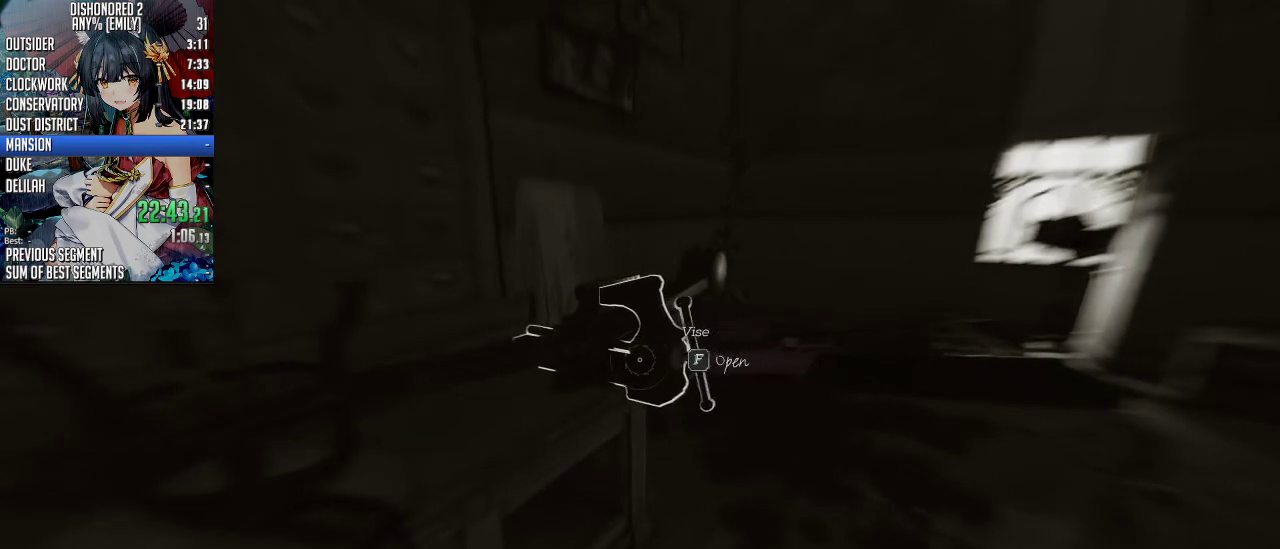
{"keys": [], "mouse": [], "events": [[67, "f", "up"], [100, "f", "down"], [201, "f", "up"], [234, "f", "down"], [334, "f", "up"], [368, "f", "down"], [468, "f", "up"]]}
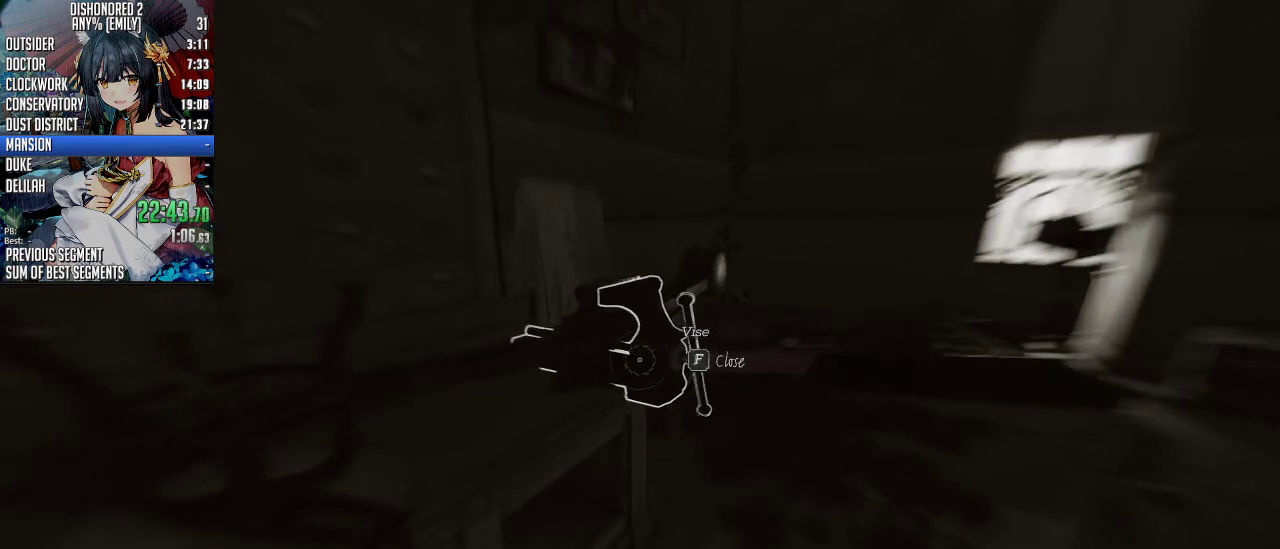
{"keys": ["f"], "mouse": [], "events": [[66, "f", "down"], [100, "f", "up"], [200, "f", "down"], [267, "f", "up"], [334, "f", "down"], [401, "f", "up"], [501, "f", "down"]]}
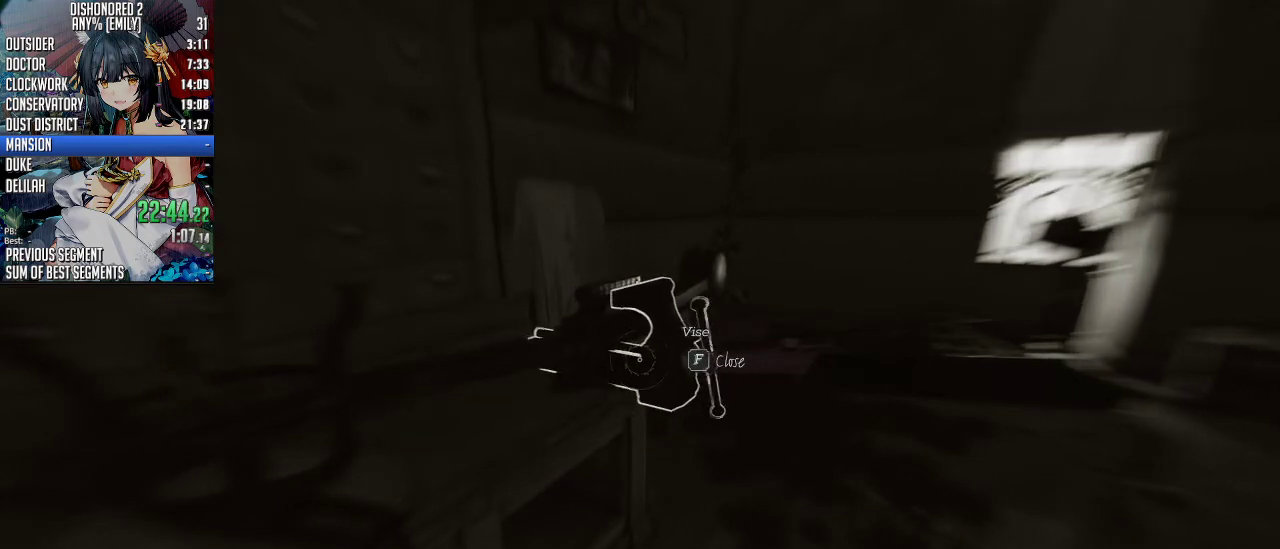
{"keys": ["f"], "mouse": [], "events": [[67, "f", "up"], [167, "f", "down"], [234, "f", "up"], [334, "f", "down"], [368, "f", "up"], [468, "f", "down"]]}
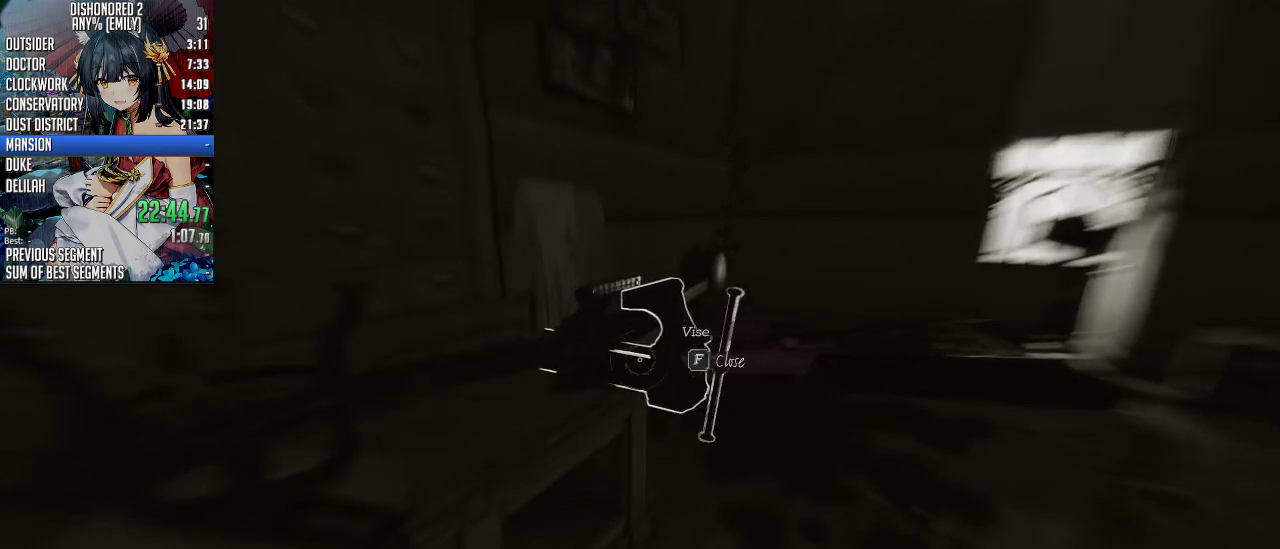
{"keys": ["shift", "w"], "mouse": [], "events": [[34, "f", "up"], [134, "w", "down"], [268, "shift", "down"]]}
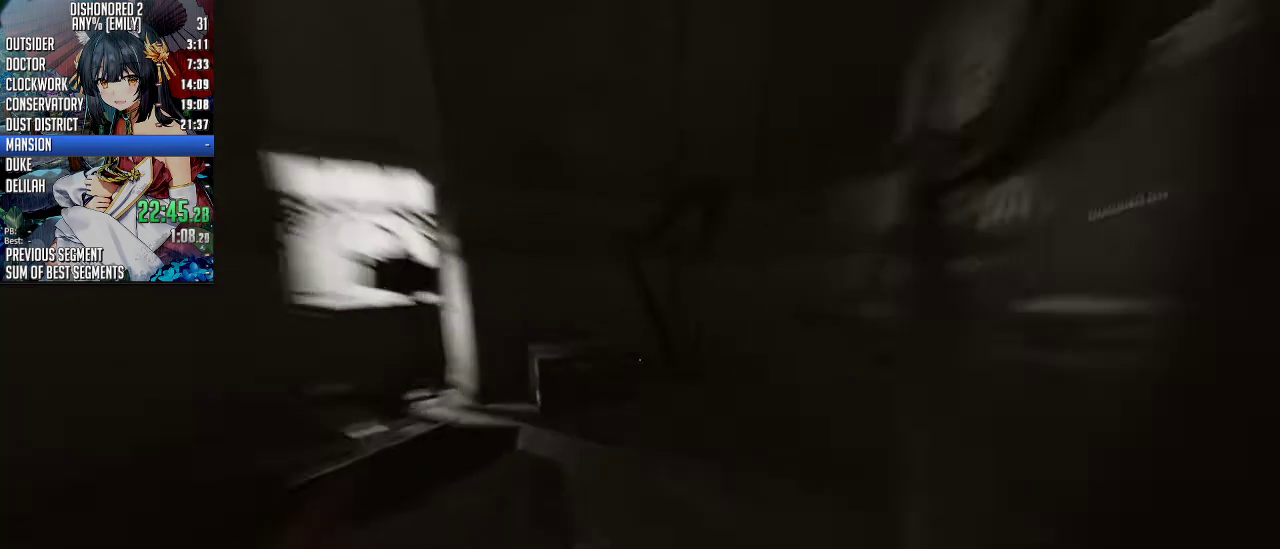
{"keys": ["shift", "space", "w"], "mouse": [], "events": [[368, "space", "down"]]}
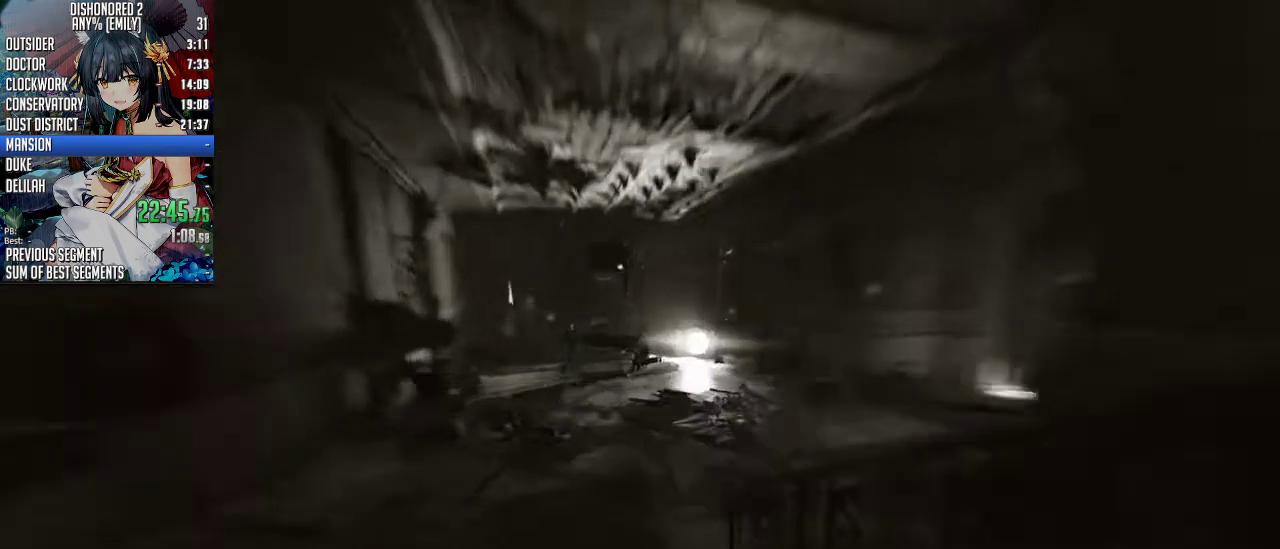
{"keys": ["shift", "w"], "mouse": [], "events": [[34, "space", "up"]]}
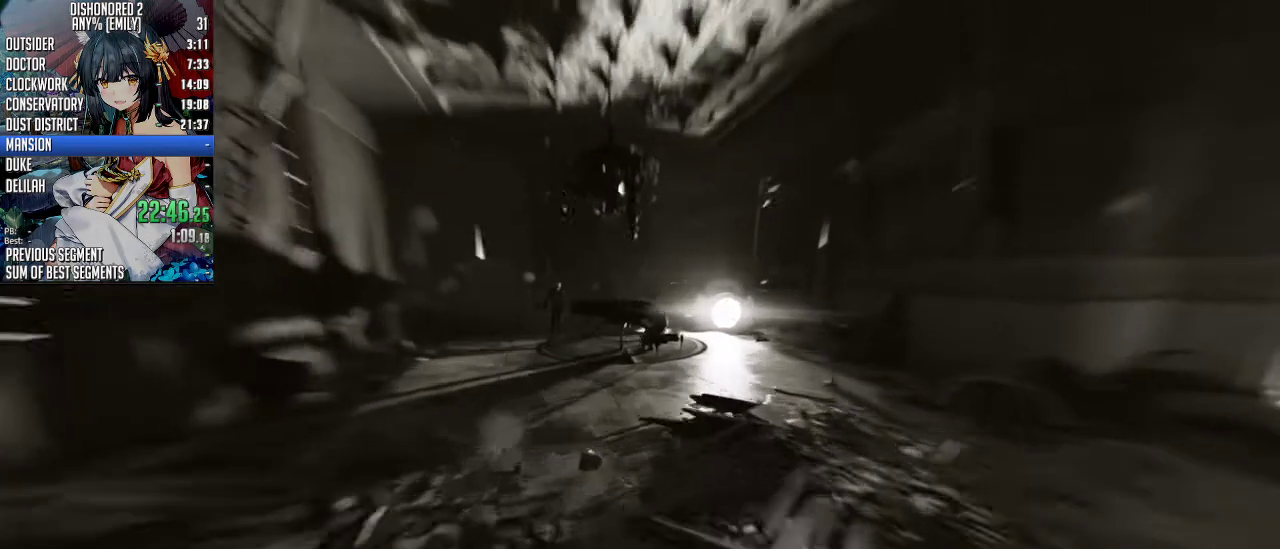
{"keys": ["a", "shift", "w"], "mouse": [], "events": [[33, "space", "down"], [167, "space", "up"], [334, "a", "down"]]}
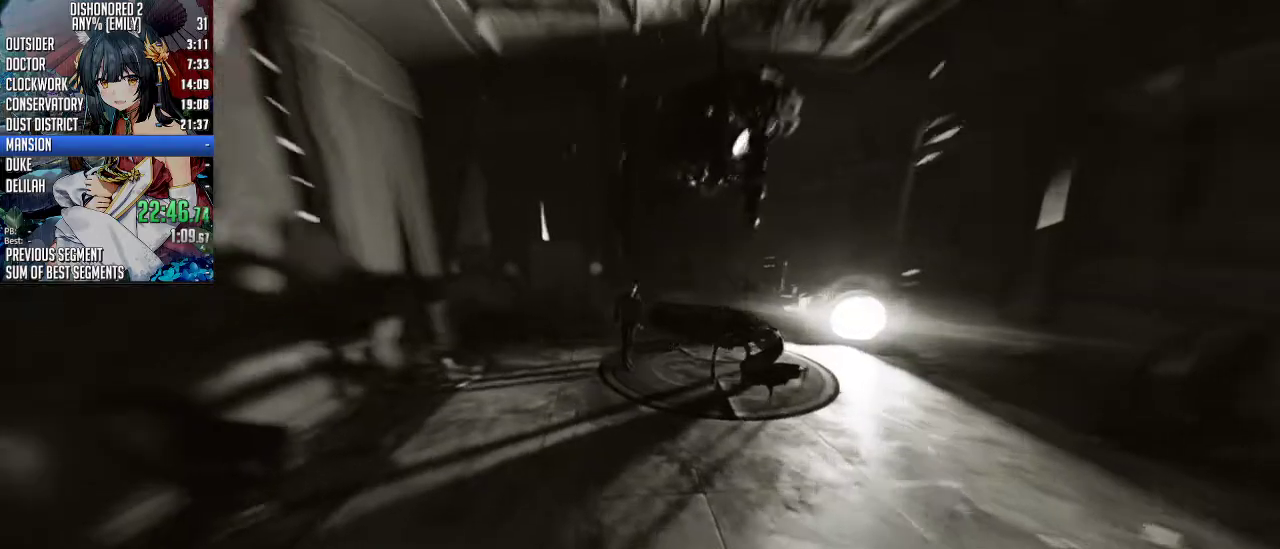
{"keys": ["a", "shift", "space", "w"], "mouse": [], "events": [[67, "a", "up"], [167, "space", "down"], [334, "a", "down"], [334, "space", "up"], [401, "space", "down"]]}
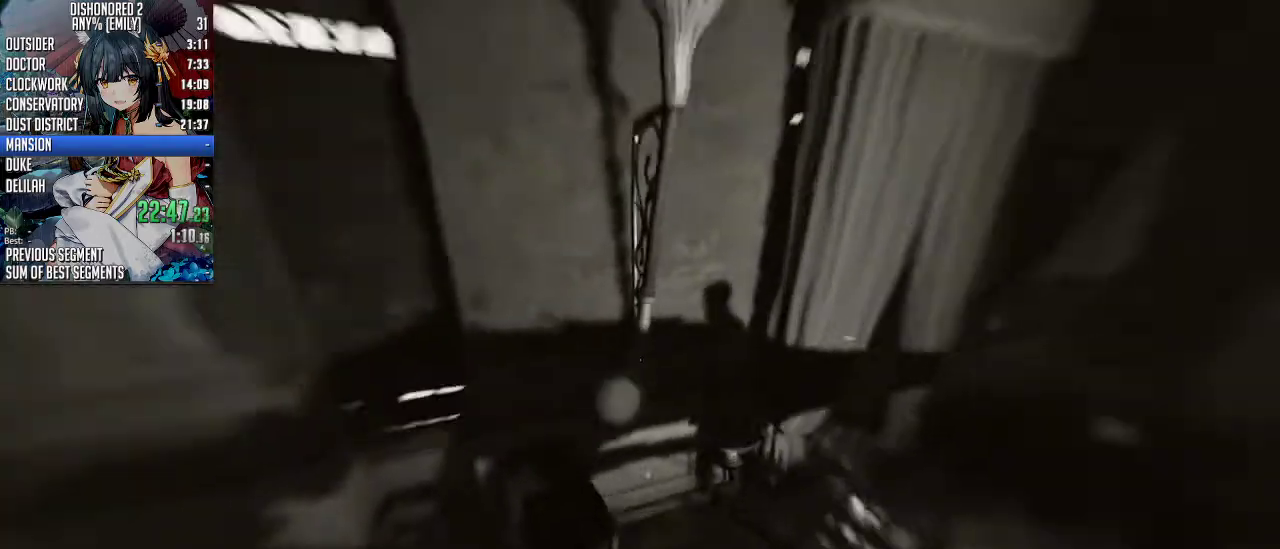
{"keys": ["a", "shift", "space", "w"], "mouse": [], "events": []}
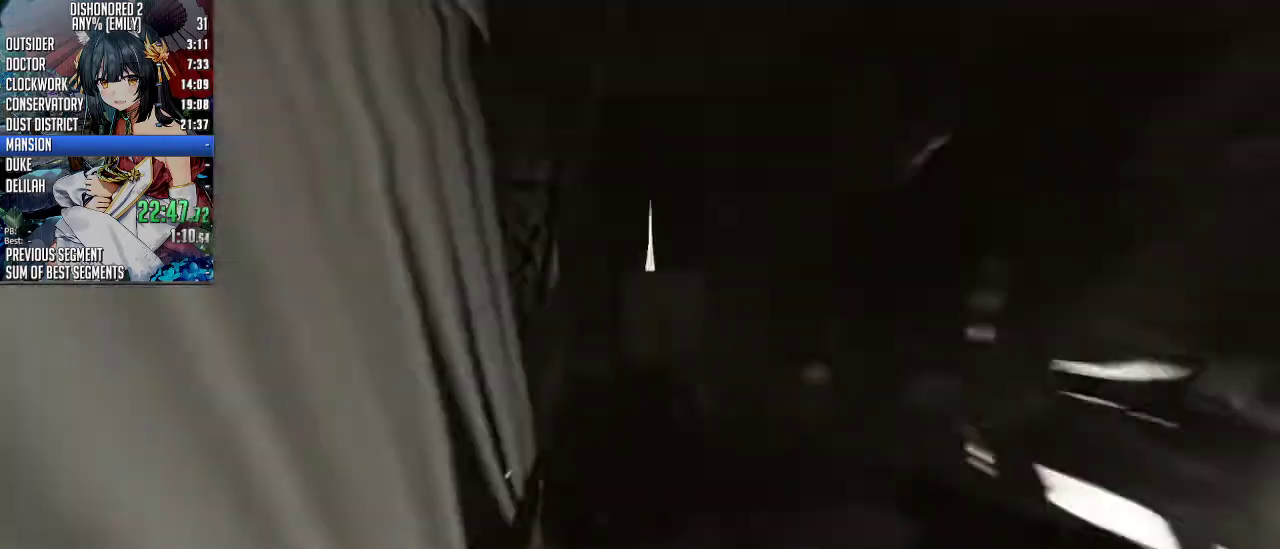
{"keys": ["d", "shift", "space", "w"], "mouse": [], "events": [[267, "a", "up"], [501, "d", "down"]]}
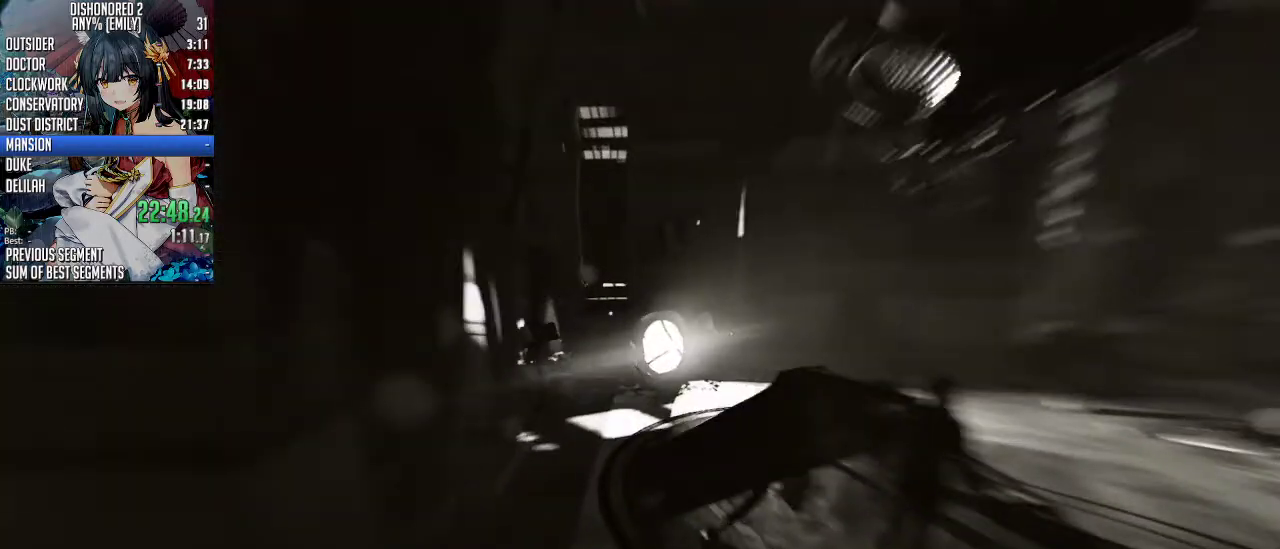
{"keys": ["d", "shift", "space", "w"], "mouse": [], "events": [[268, "d", "up"], [502, "d", "down"]]}
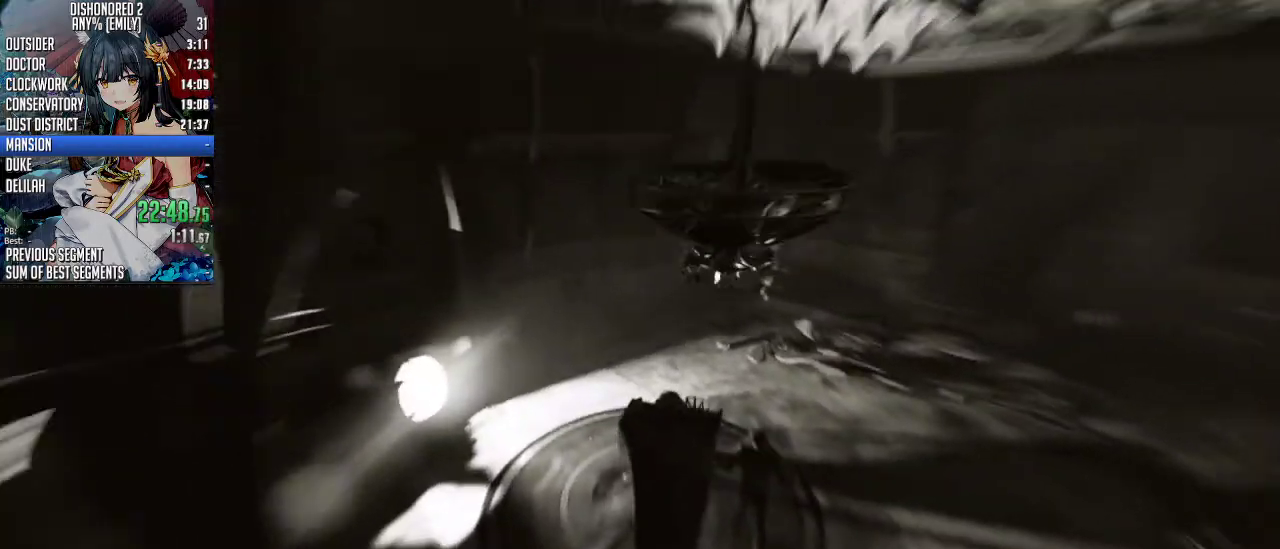
{"keys": ["shift", "space", "w"], "mouse": [], "events": [[234, "d", "up"]]}
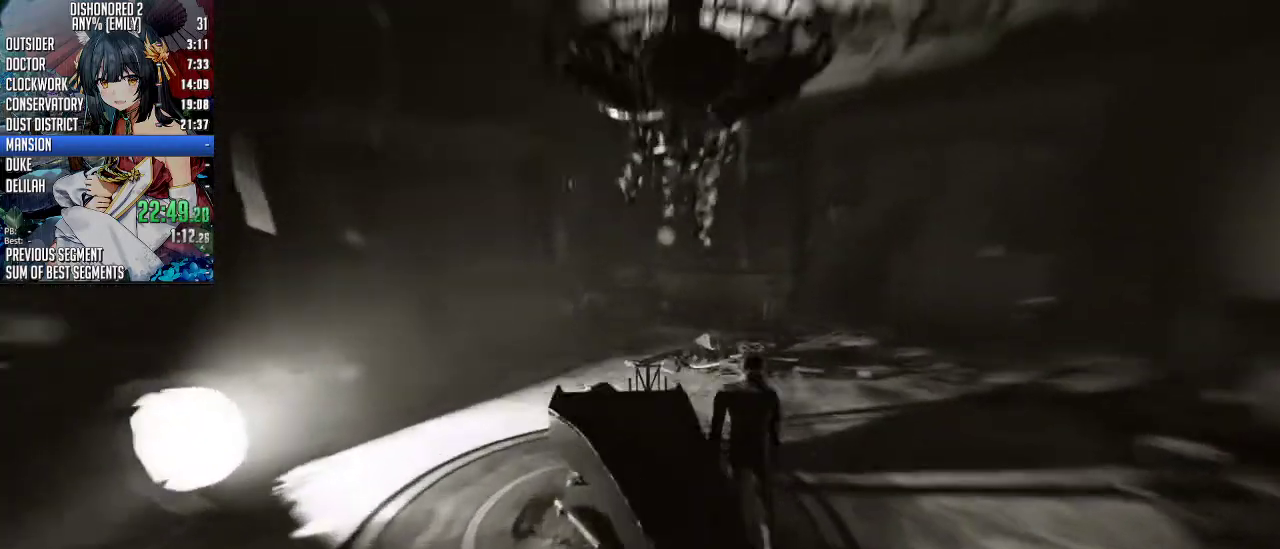
{"keys": ["d", "w"], "mouse": [], "events": [[167, "d", "down"], [201, "space", "up"], [335, "shift", "up"]]}
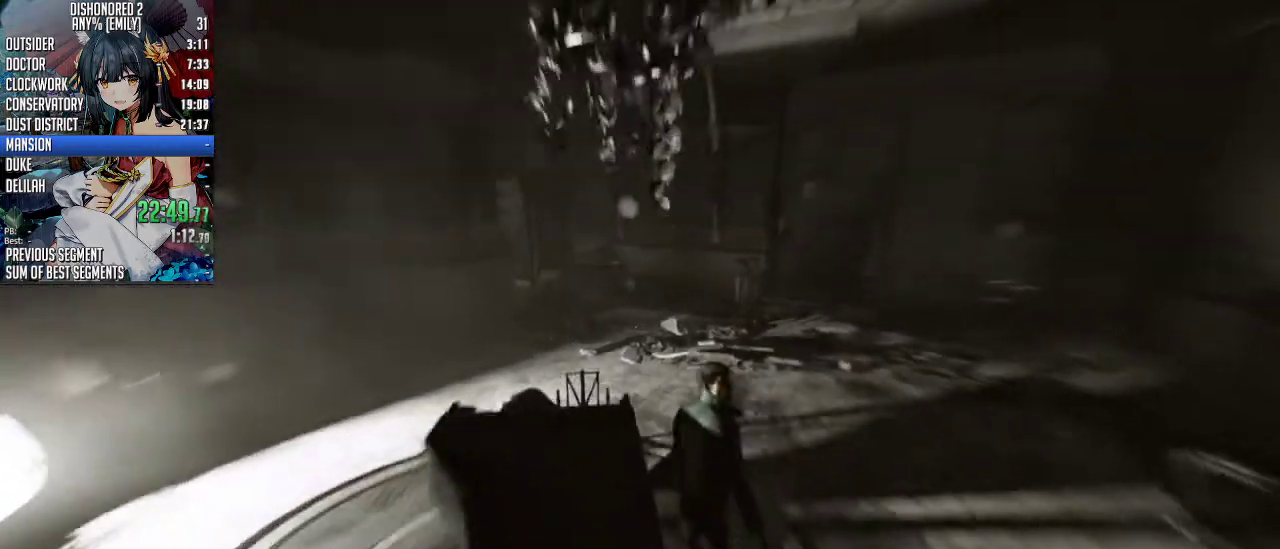
{"keys": [], "mouse": [], "events": [[33, "d", "up"], [67, "a", "down"], [267, "a", "up"], [267, "w", "up"]]}
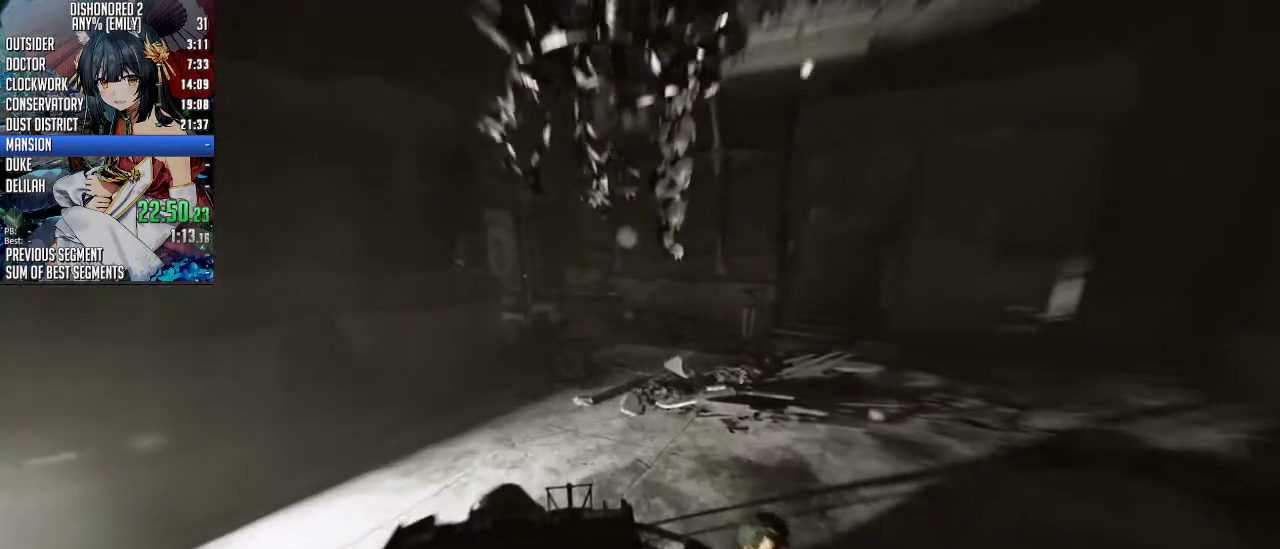
{"keys": ["shift", "space", "w"], "mouse": [], "events": [[100, "space", "down"], [234, "w", "down"], [334, "shift", "down"]]}
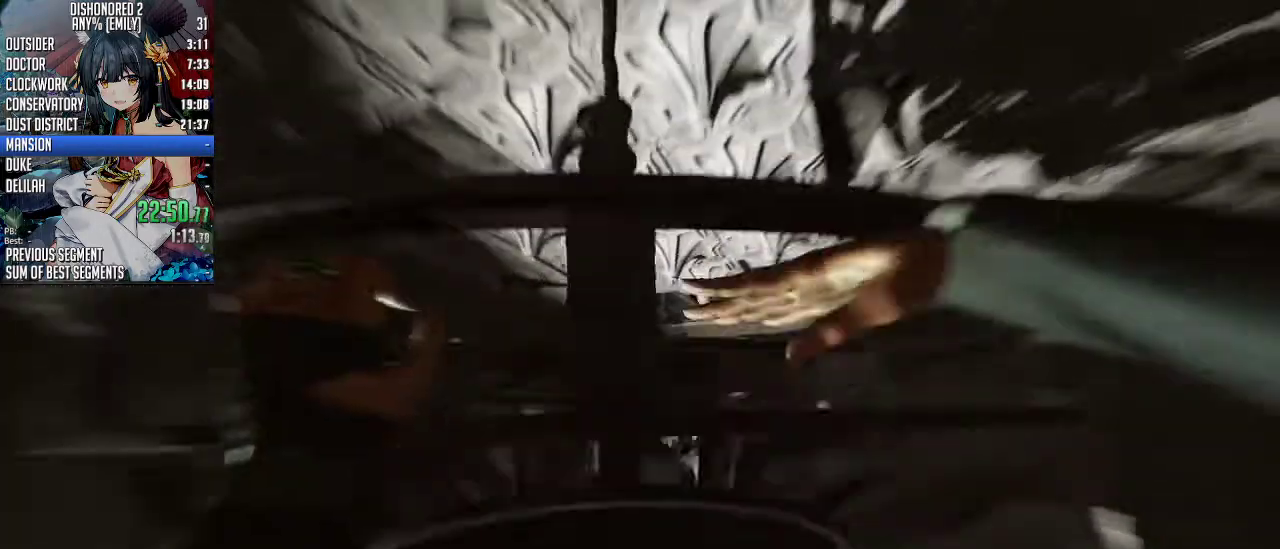
{"keys": [], "mouse": [], "events": [[200, "shift", "up"], [200, "space", "up"], [234, "w", "up"]]}
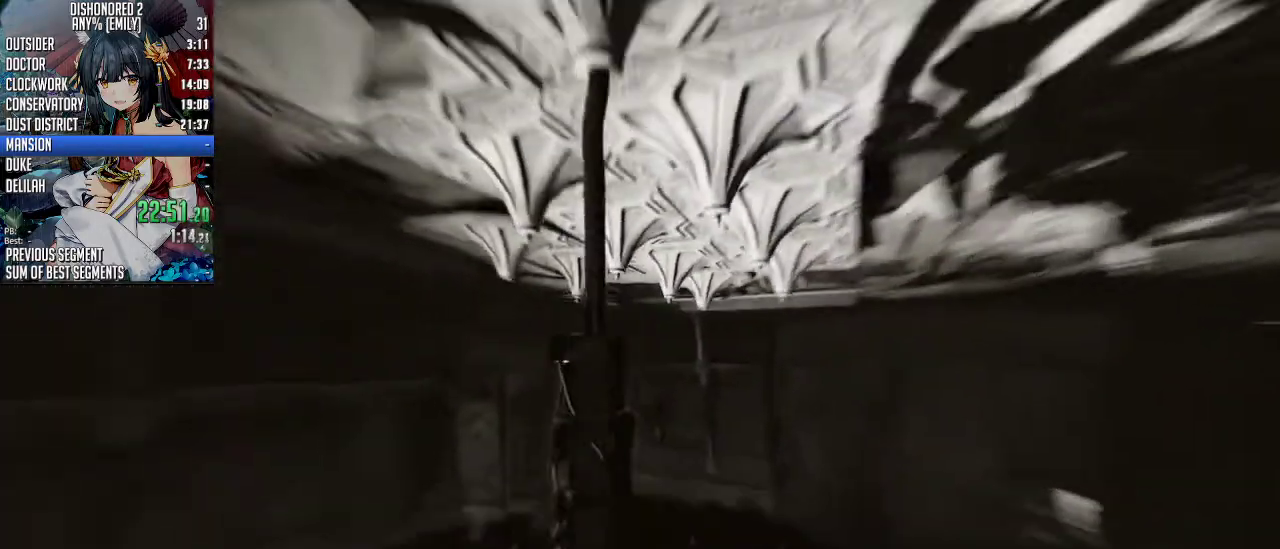
{"keys": ["d", "w"], "mouse": [], "events": [[100, "w", "down"], [301, "d", "down"]]}